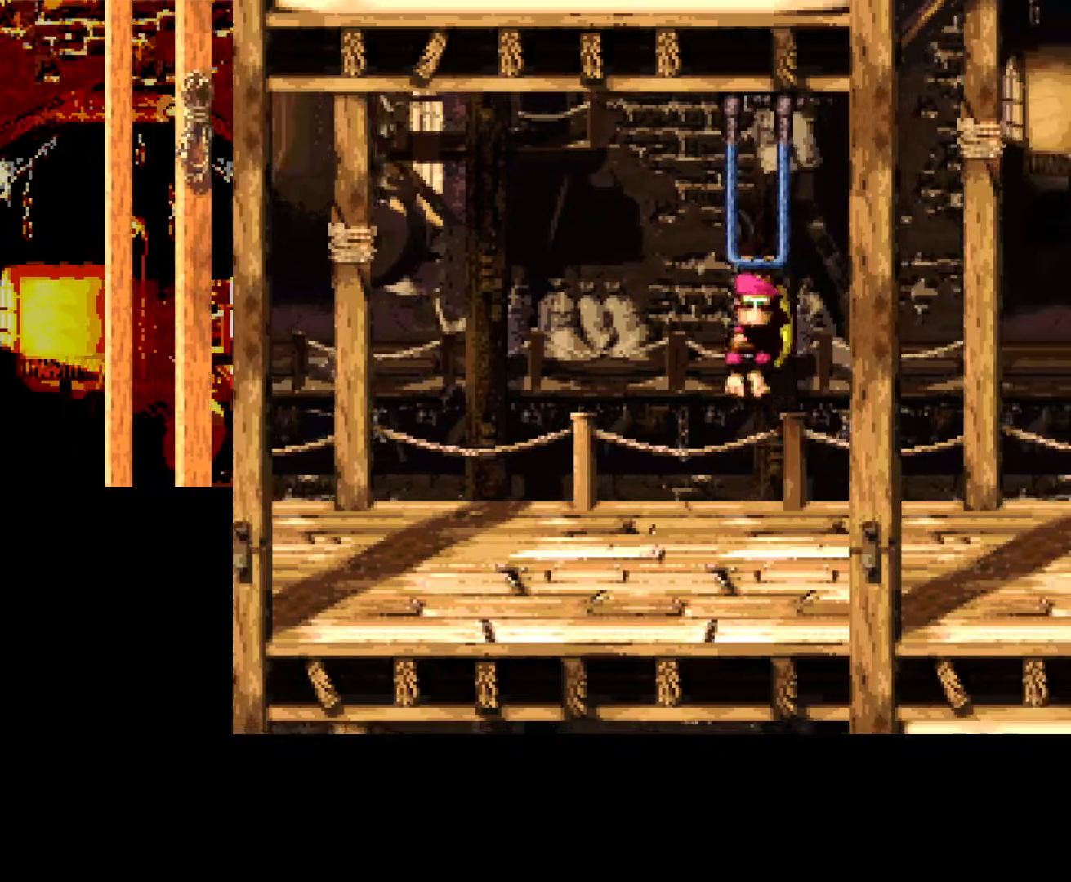
Gameplay with a controller (Xbox layout); each line is a JSON object with the inputs held at the frame after it. "events" lists button and stick changes between this image and that frame as [ms after this image, input, new state], when the widget could be followed in between. Not read: left_stick right_stick.
{"buttons": [], "events": []}
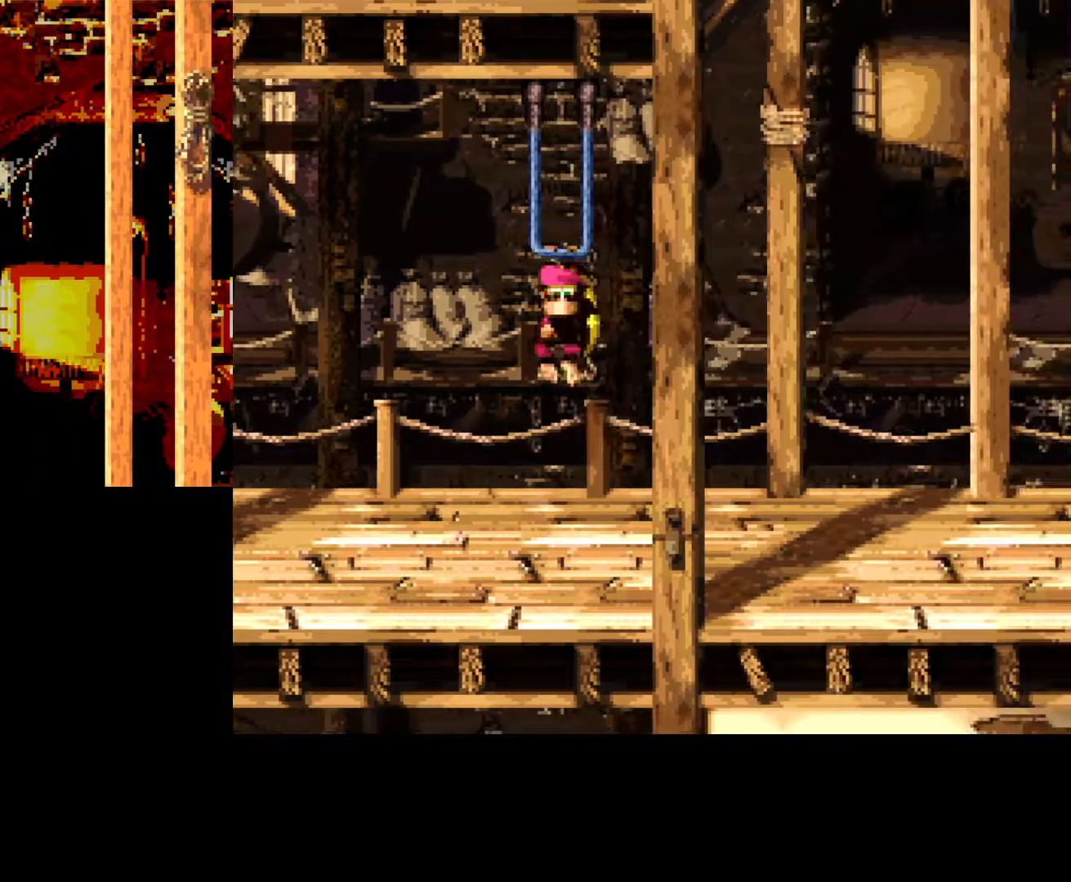
{"buttons": [], "events": []}
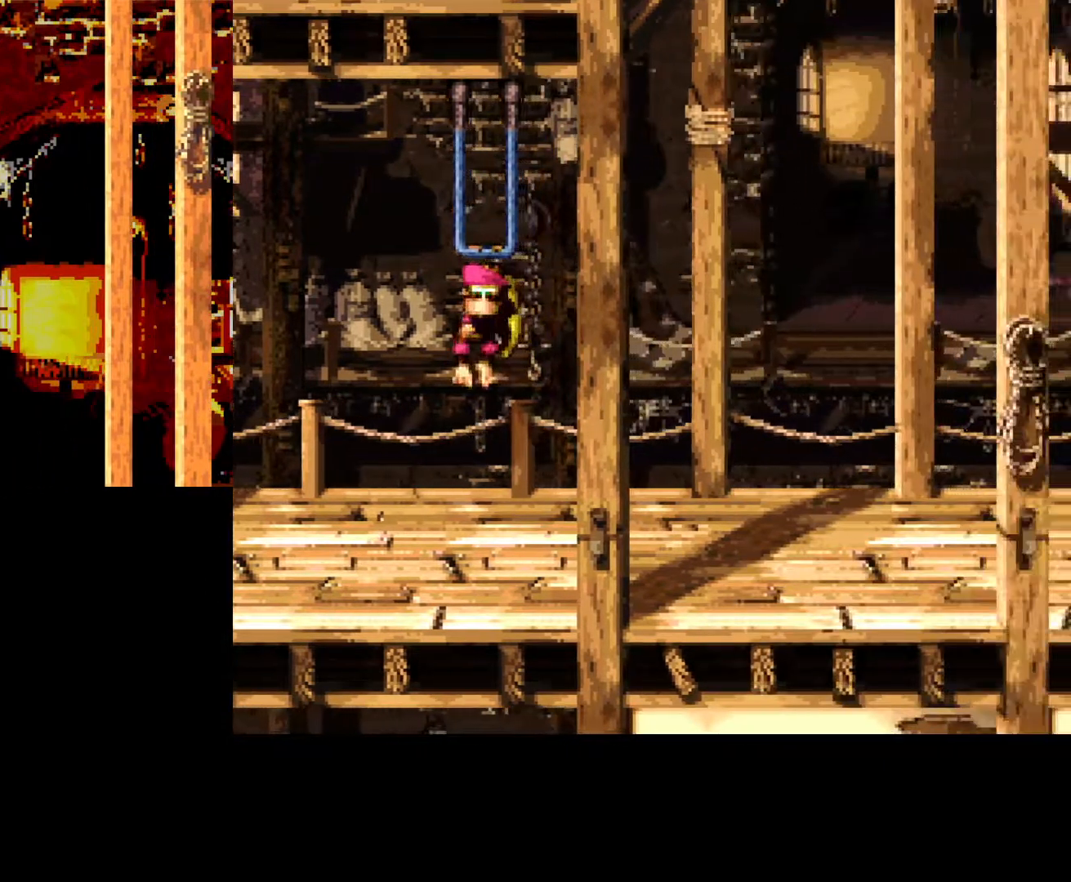
{"buttons": ["B"], "events": [[433, "B", "down"]]}
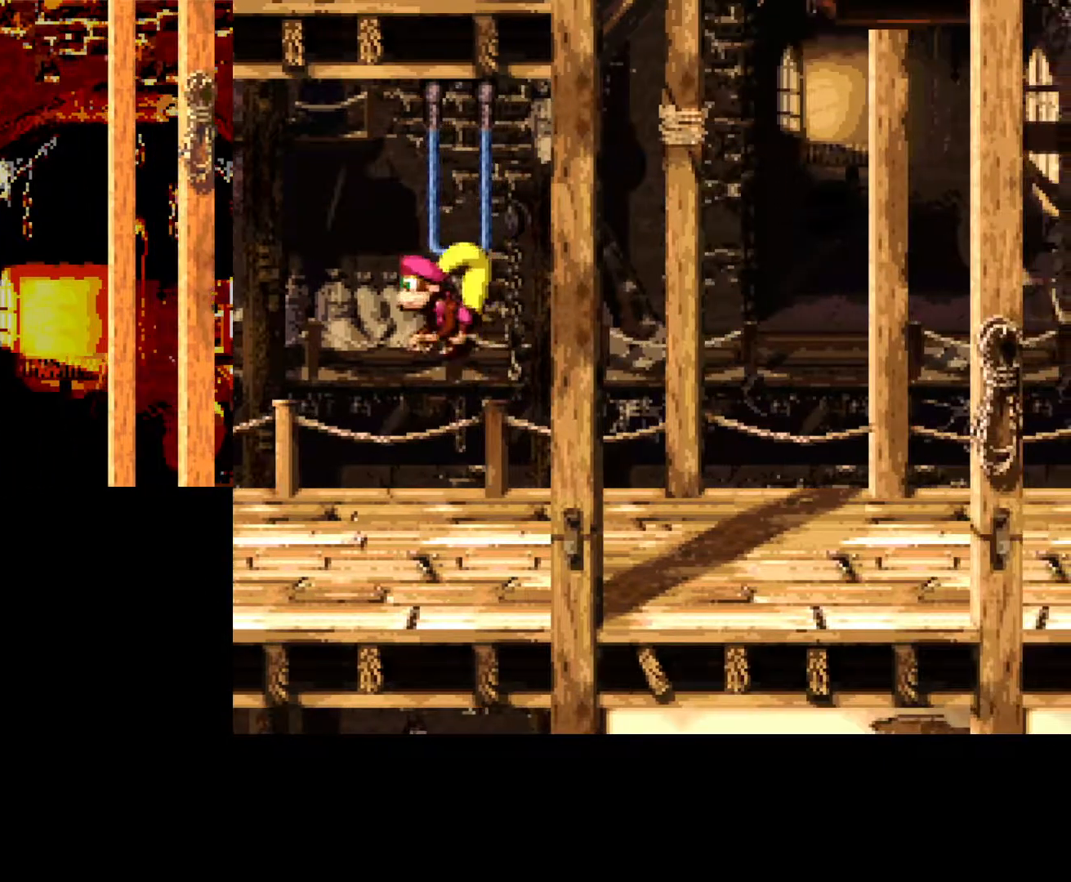
{"buttons": ["B", "DPAD_RIGHT"], "events": [[467, "DPAD_RIGHT", "down"]]}
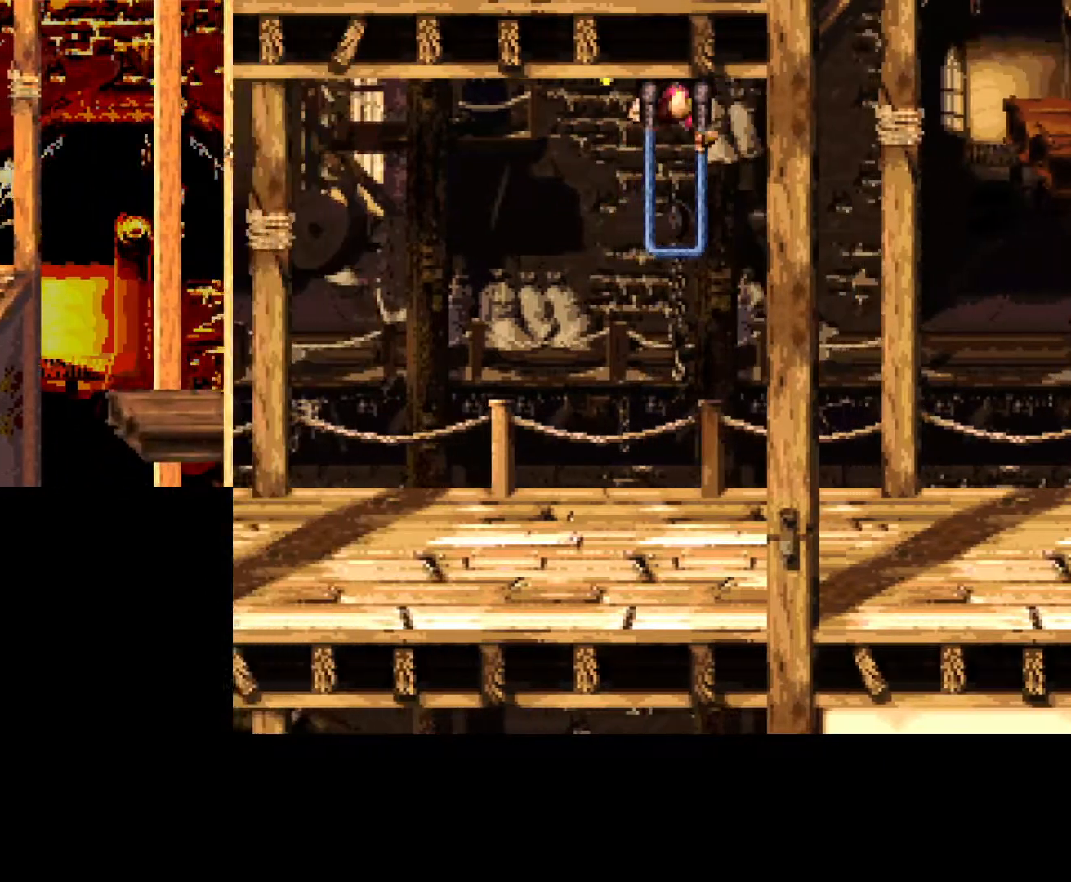
{"buttons": [], "events": [[67, "DPAD_RIGHT", "up"], [233, "DPAD_LEFT", "down"], [333, "DPAD_LEFT", "up"], [500, "B", "up"]]}
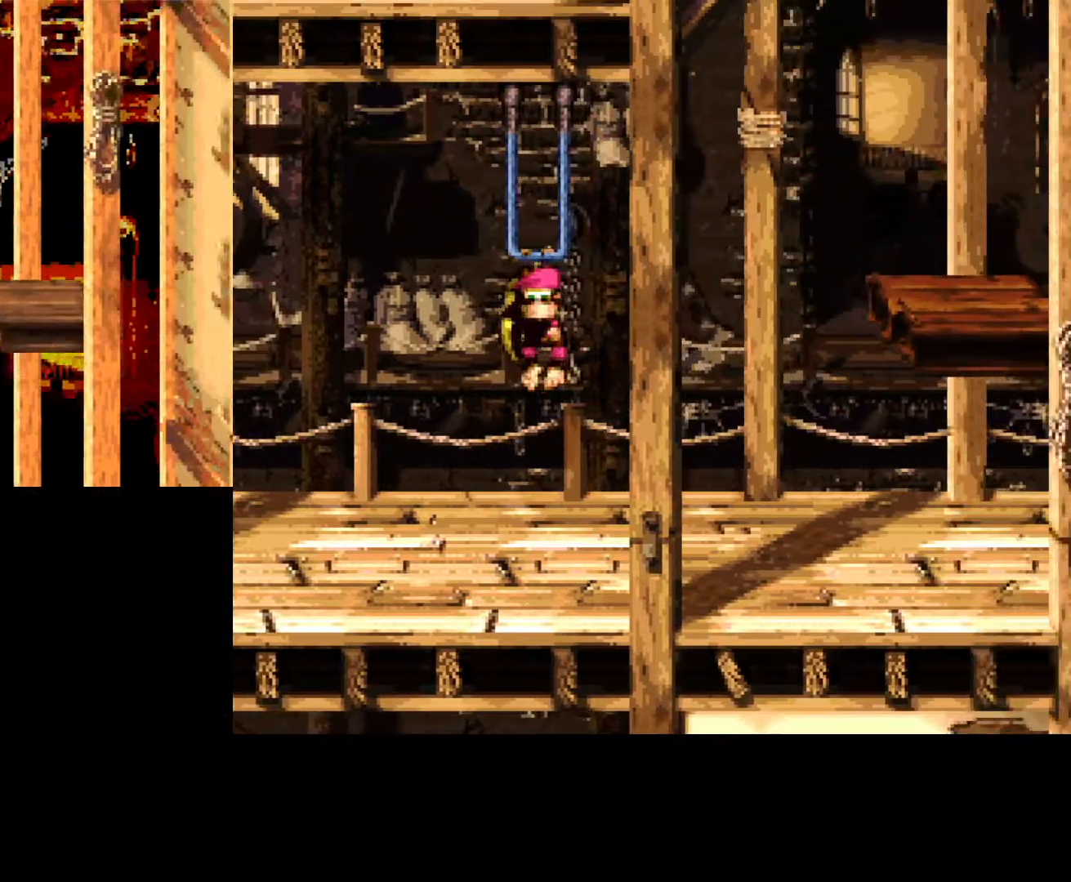
{"buttons": ["A", "B"], "events": [[167, "B", "down"], [233, "A", "down"], [367, "DPAD_LEFT", "down"], [483, "DPAD_LEFT", "up"]]}
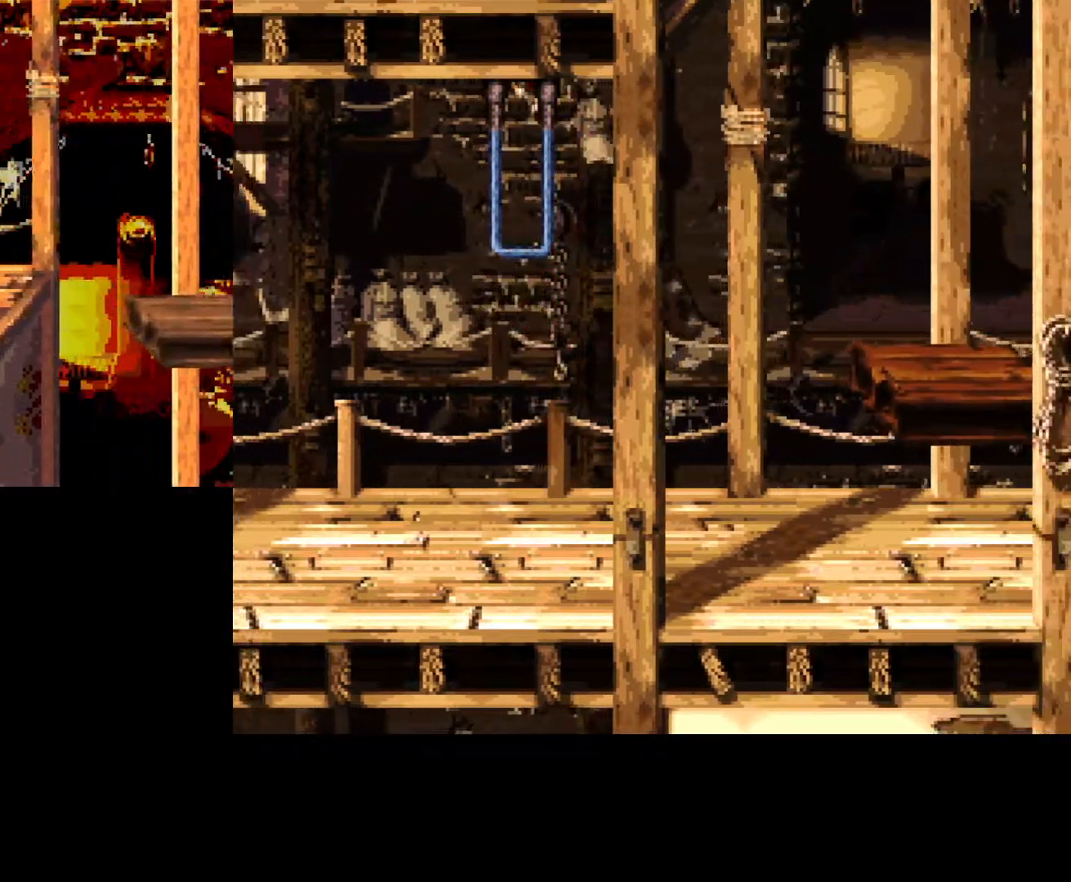
{"buttons": ["B"], "events": [[183, "A", "up"], [200, "DPAD_RIGHT", "down"], [333, "DPAD_RIGHT", "up"]]}
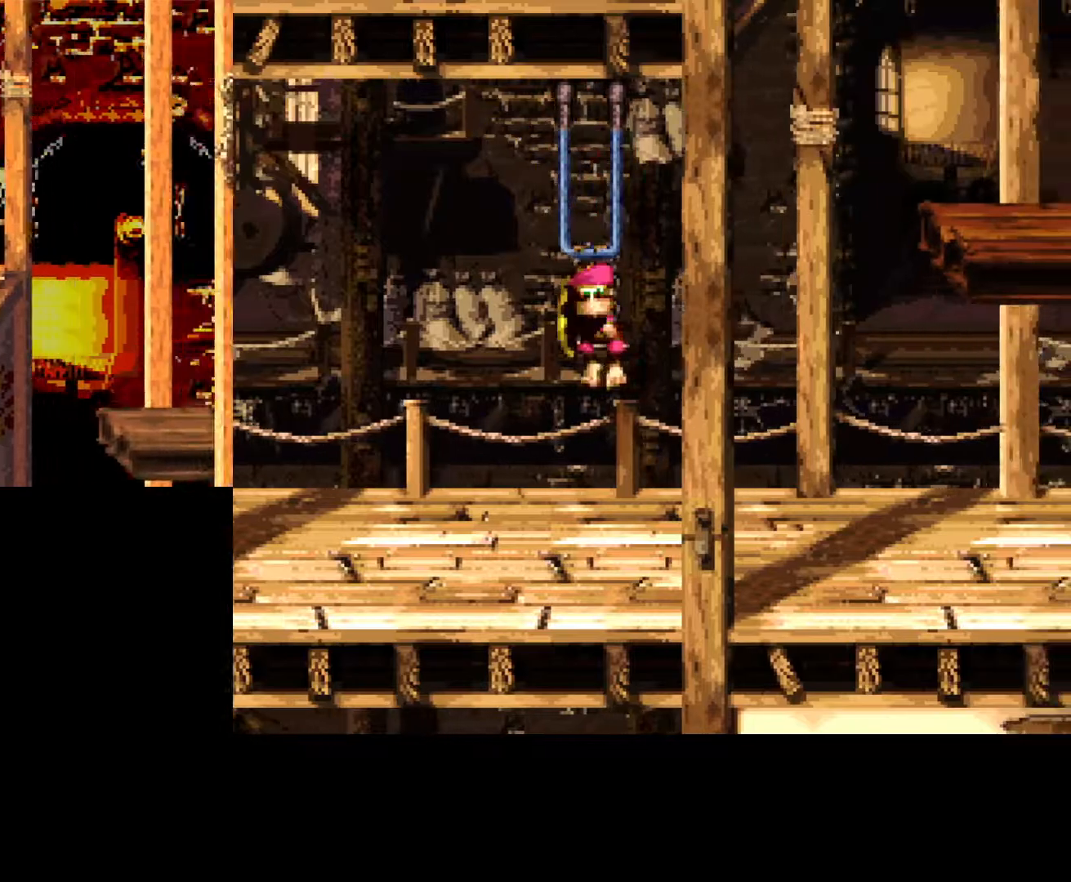
{"buttons": ["B", "DPAD_LEFT"], "events": [[33, "DPAD_LEFT", "down"], [183, "DPAD_LEFT", "up"], [333, "DPAD_LEFT", "down"]]}
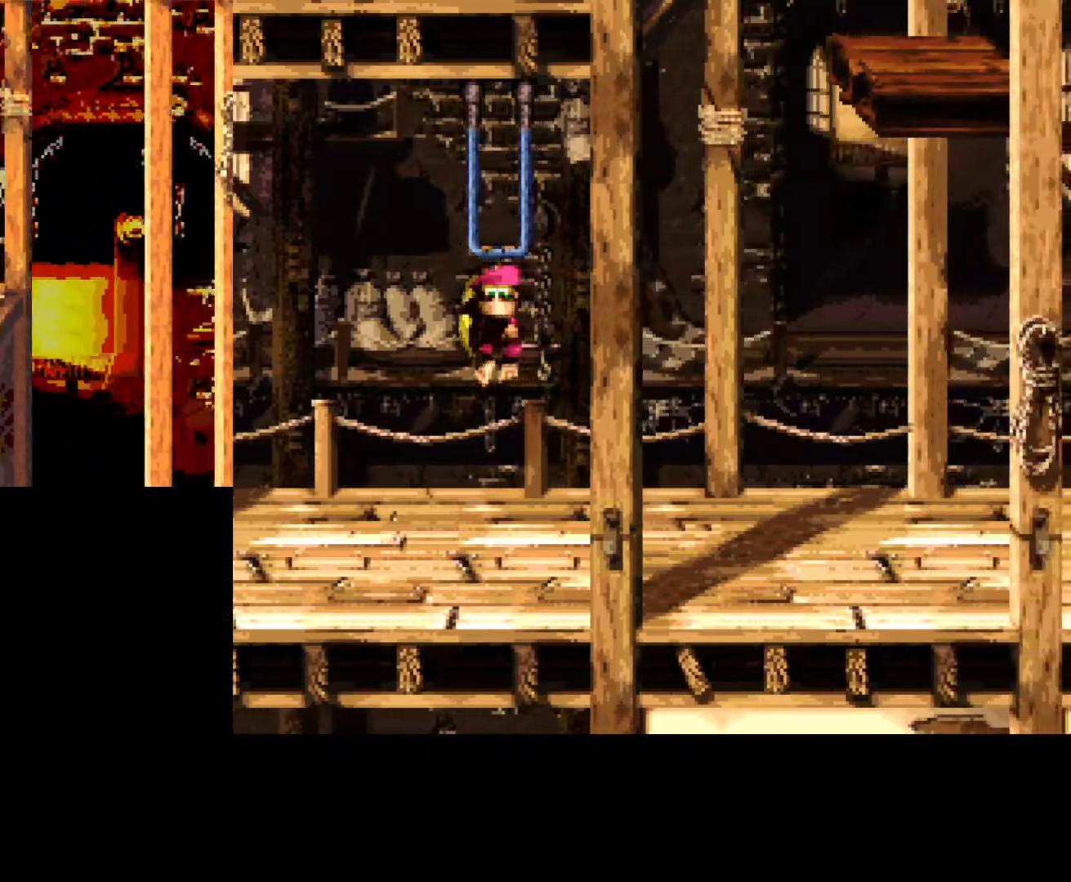
{"buttons": ["B"], "events": [[67, "DPAD_LEFT", "up"]]}
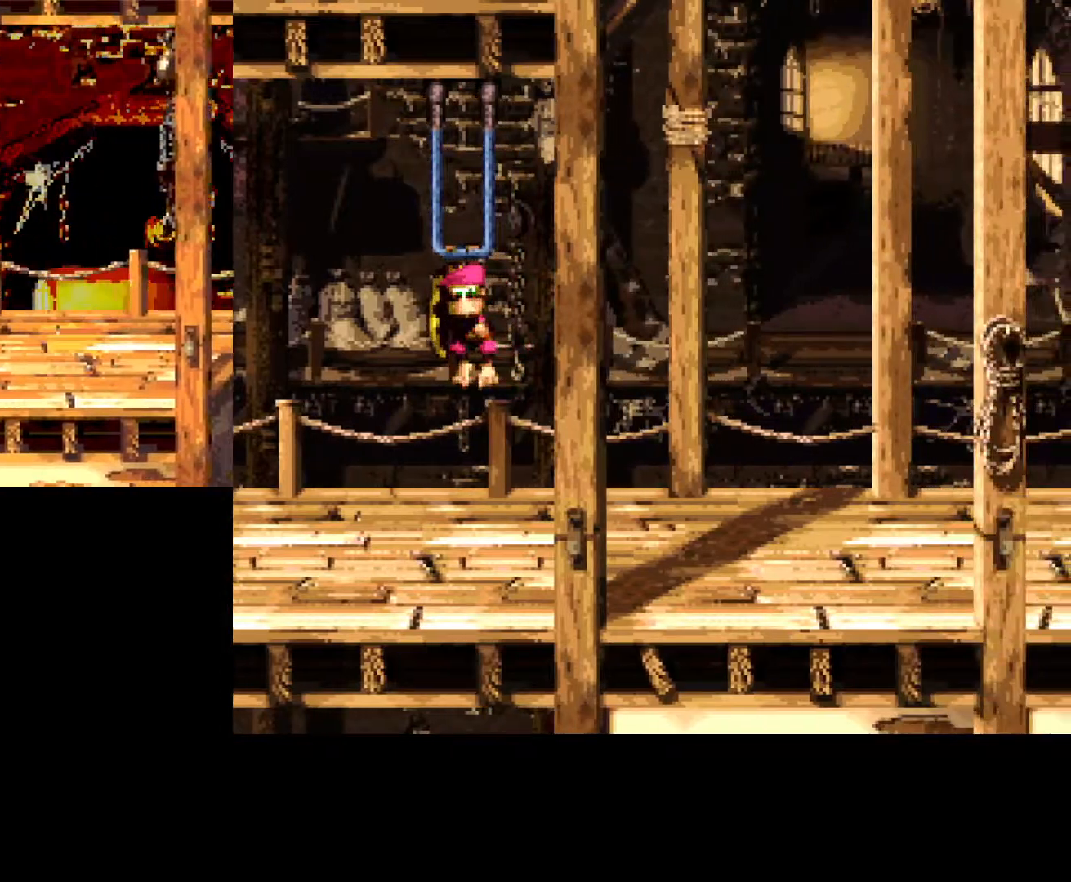
{"buttons": ["B"], "events": []}
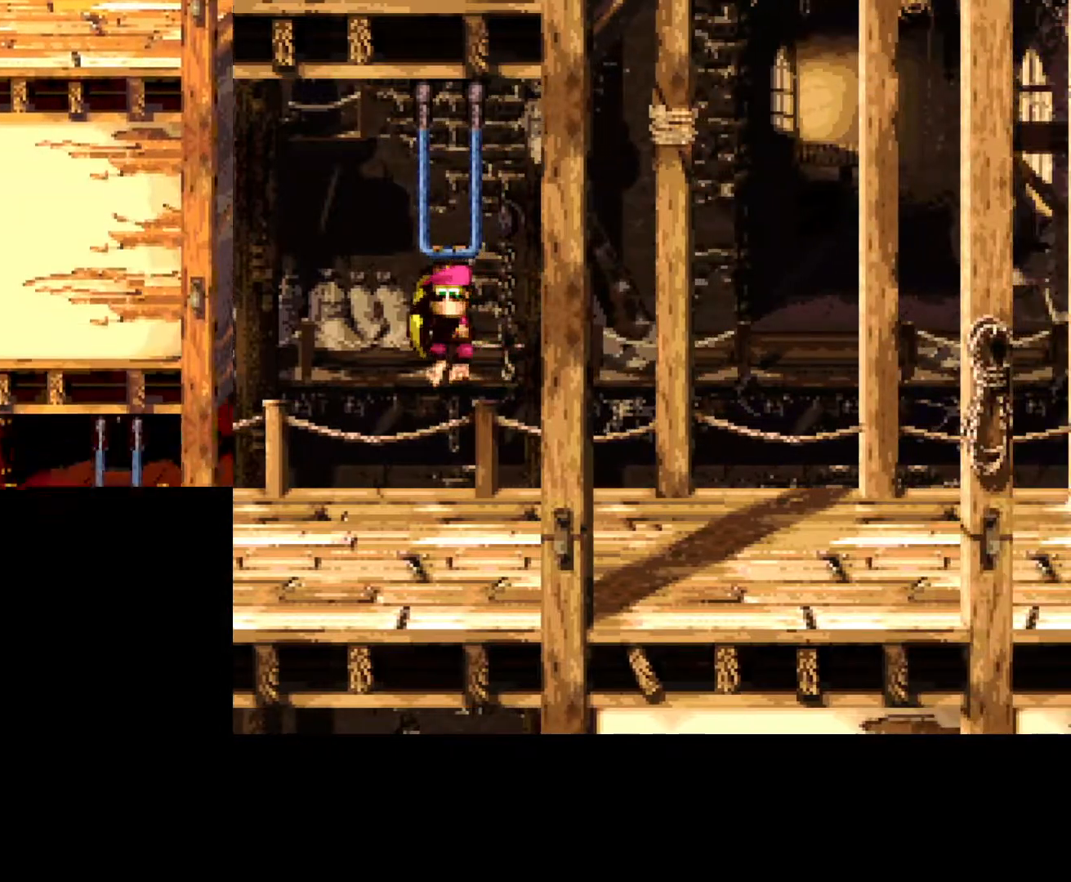
{"buttons": ["B"], "events": []}
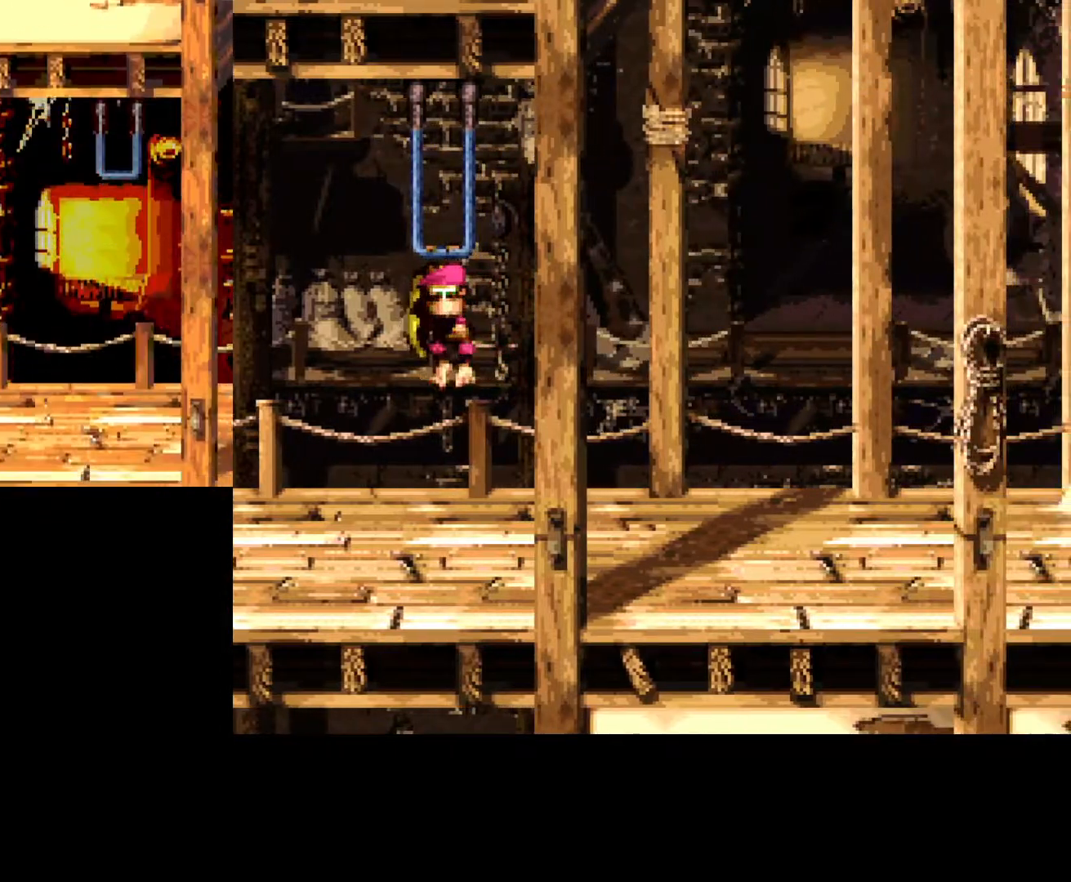
{"buttons": ["B", "DPAD_RIGHT"], "events": [[300, "DPAD_RIGHT", "down"]]}
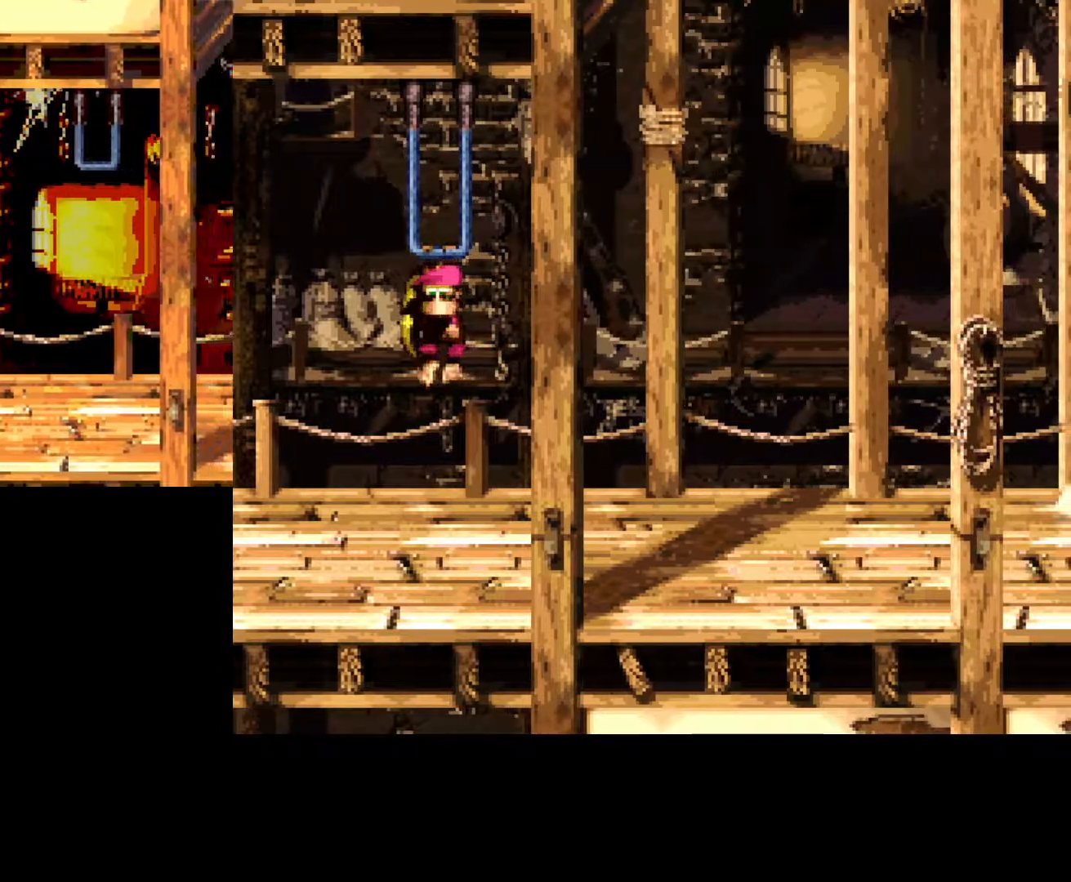
{"buttons": ["B"], "events": [[400, "DPAD_RIGHT", "up"]]}
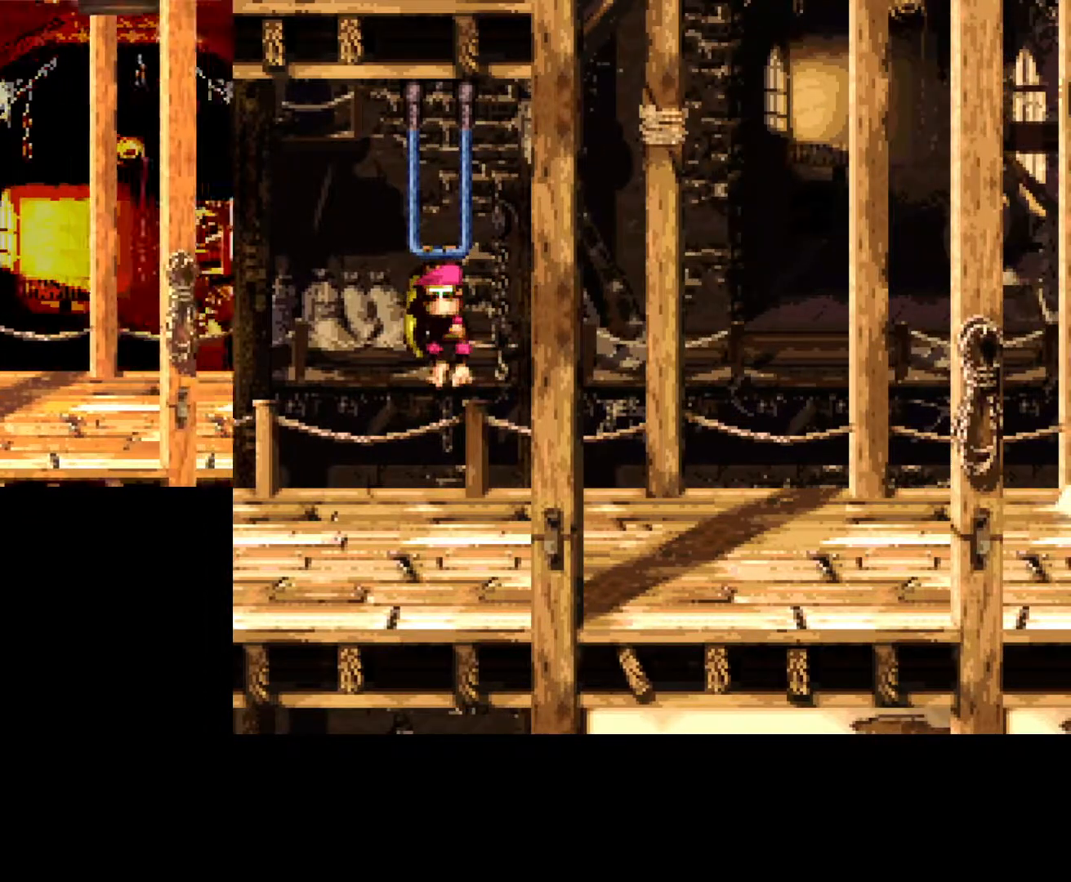
{"buttons": ["B"], "events": [[67, "B", "up"], [217, "B", "down"]]}
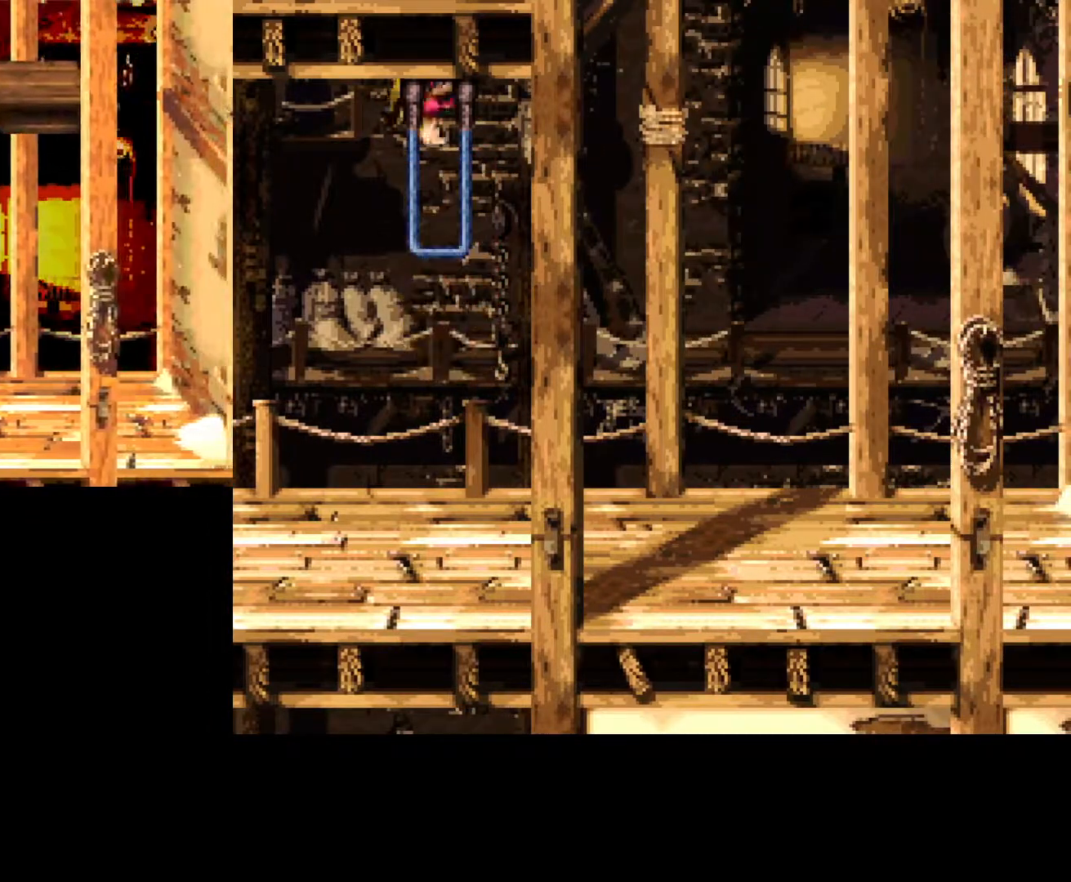
{"buttons": ["DPAD_LEFT"], "events": [[383, "B", "up"], [467, "DPAD_LEFT", "down"]]}
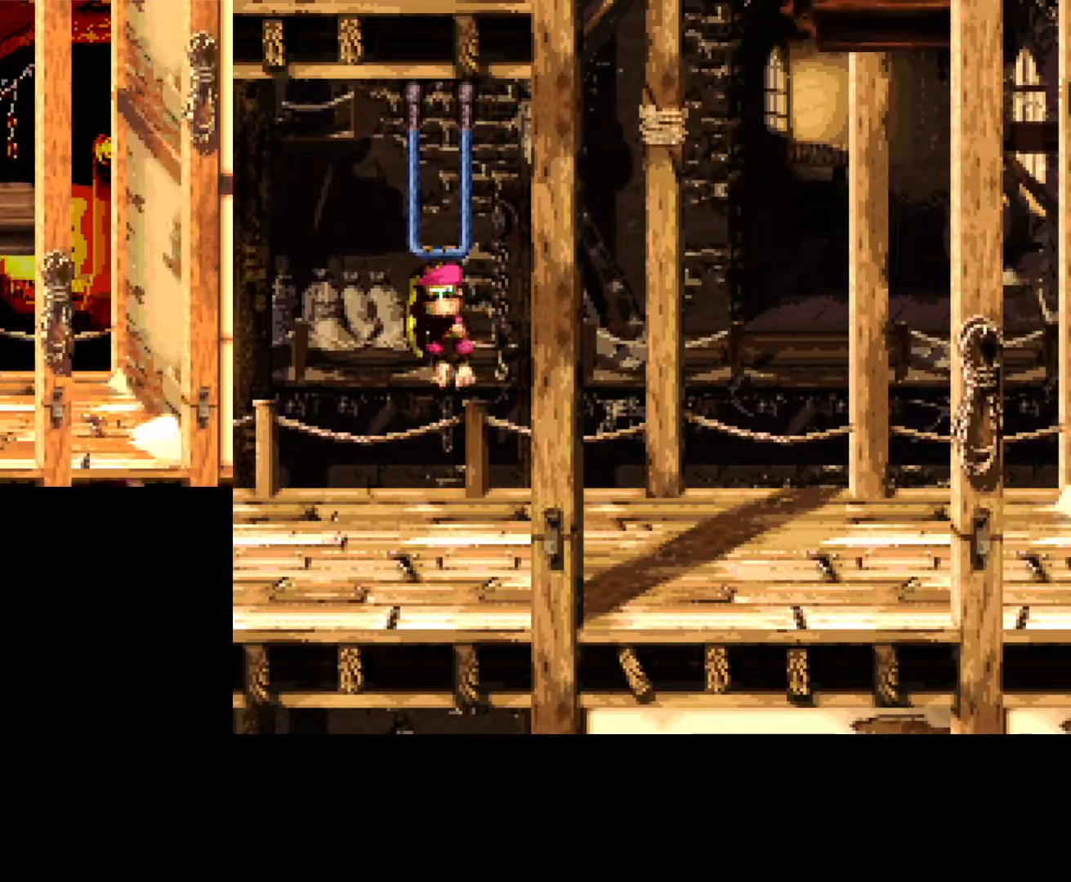
{"buttons": ["DPAD_RIGHT"], "events": [[67, "A", "down"], [100, "DPAD_LEFT", "up"], [450, "DPAD_RIGHT", "down"], [467, "A", "up"]]}
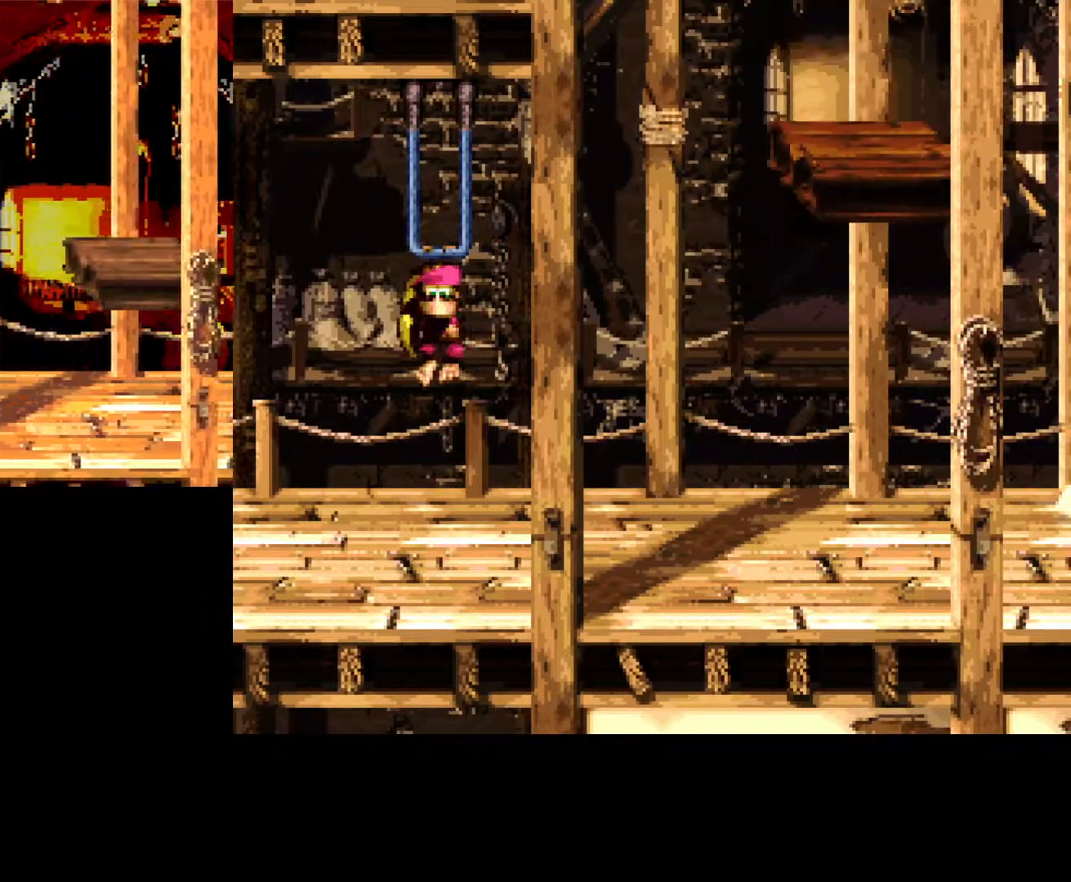
{"buttons": [], "events": [[33, "DPAD_RIGHT", "up"]]}
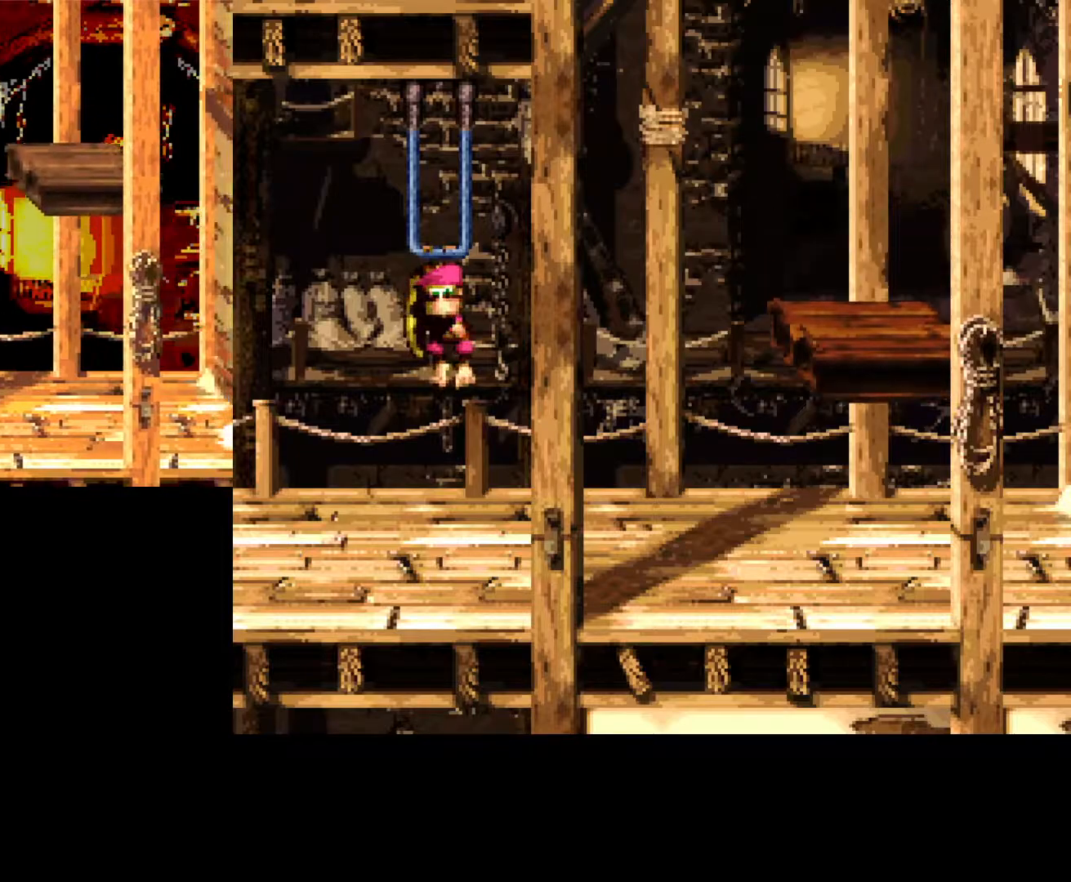
{"buttons": [], "events": []}
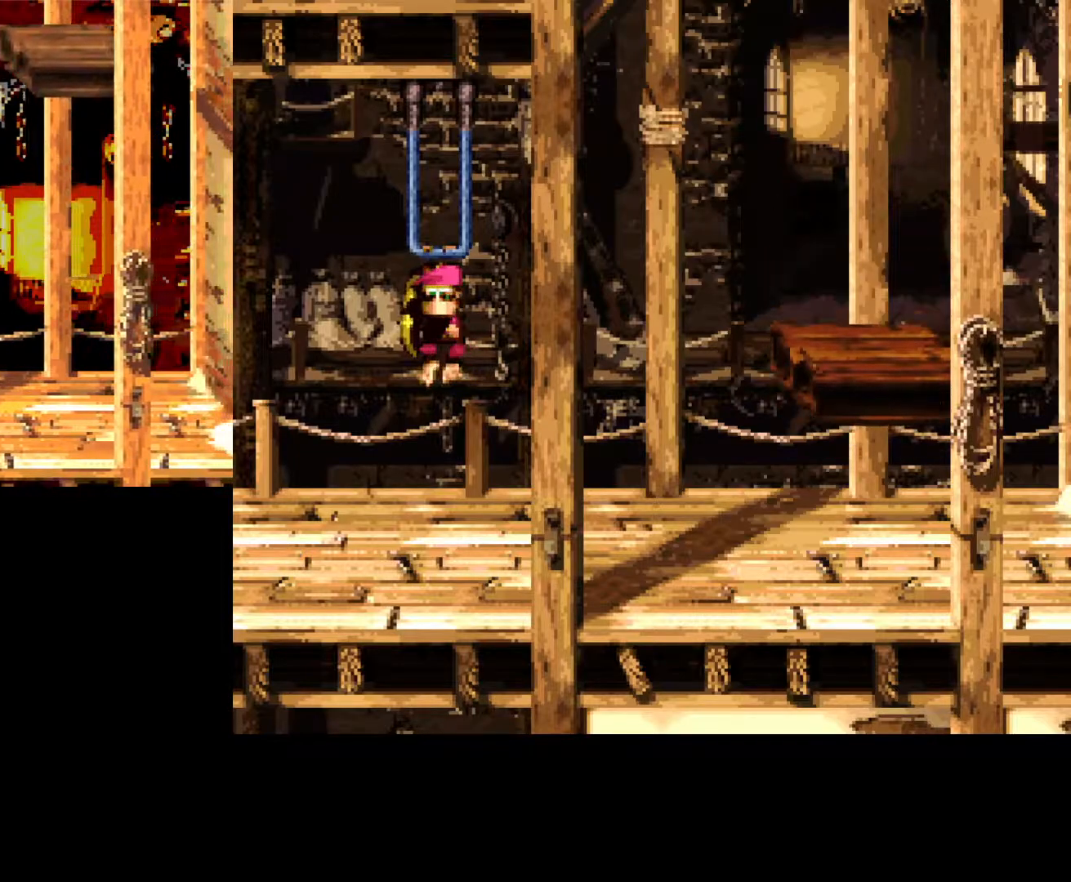
{"buttons": [], "events": []}
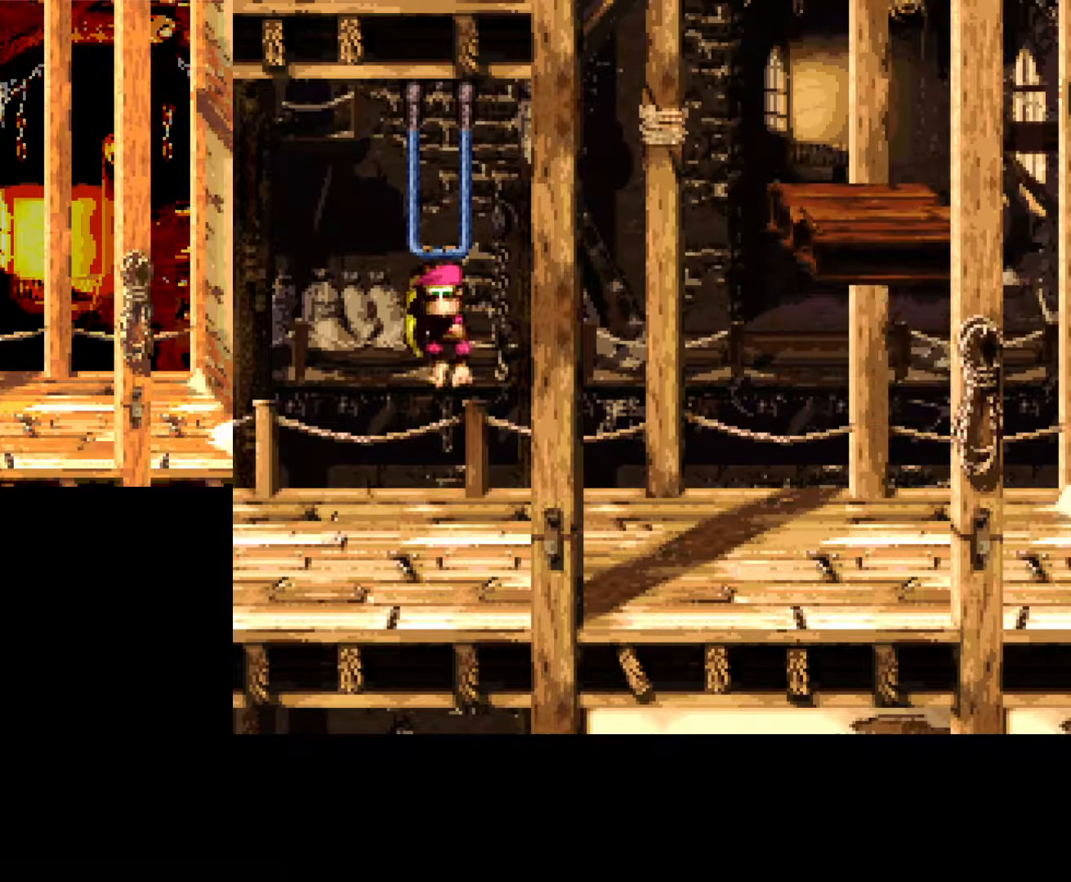
{"buttons": [], "events": []}
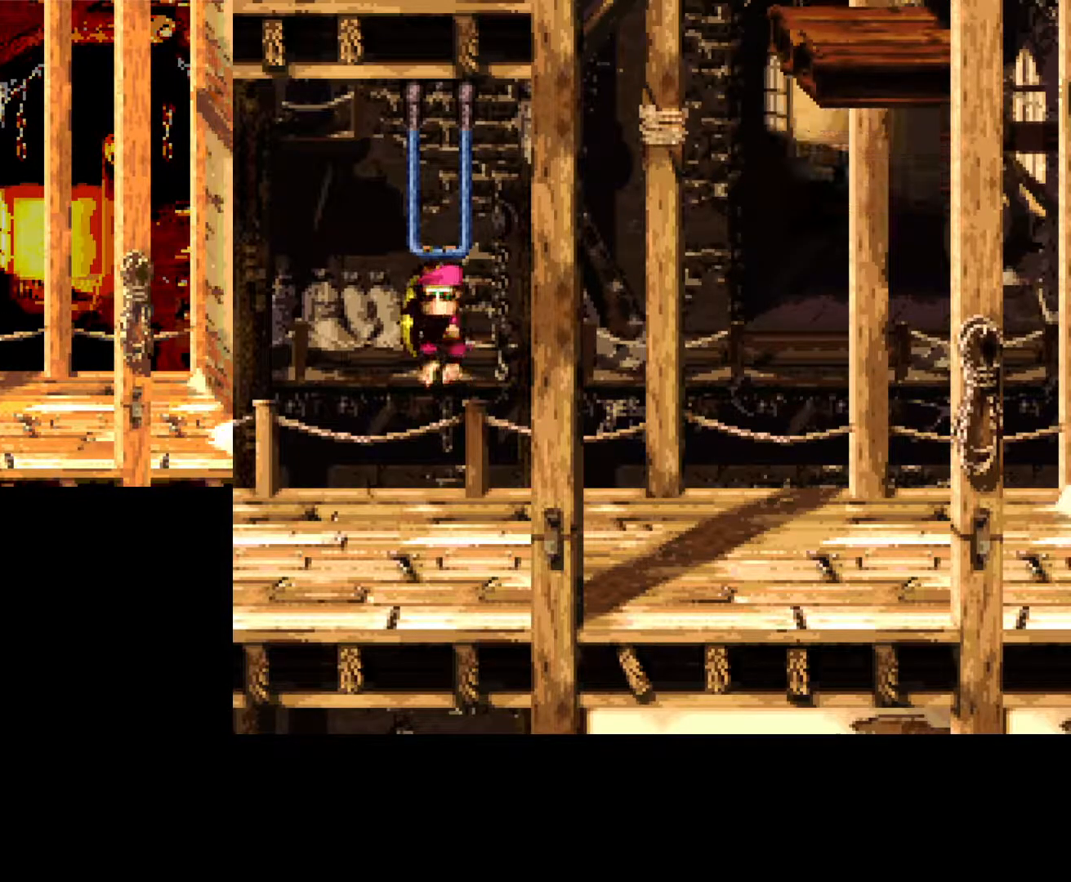
{"buttons": [], "events": []}
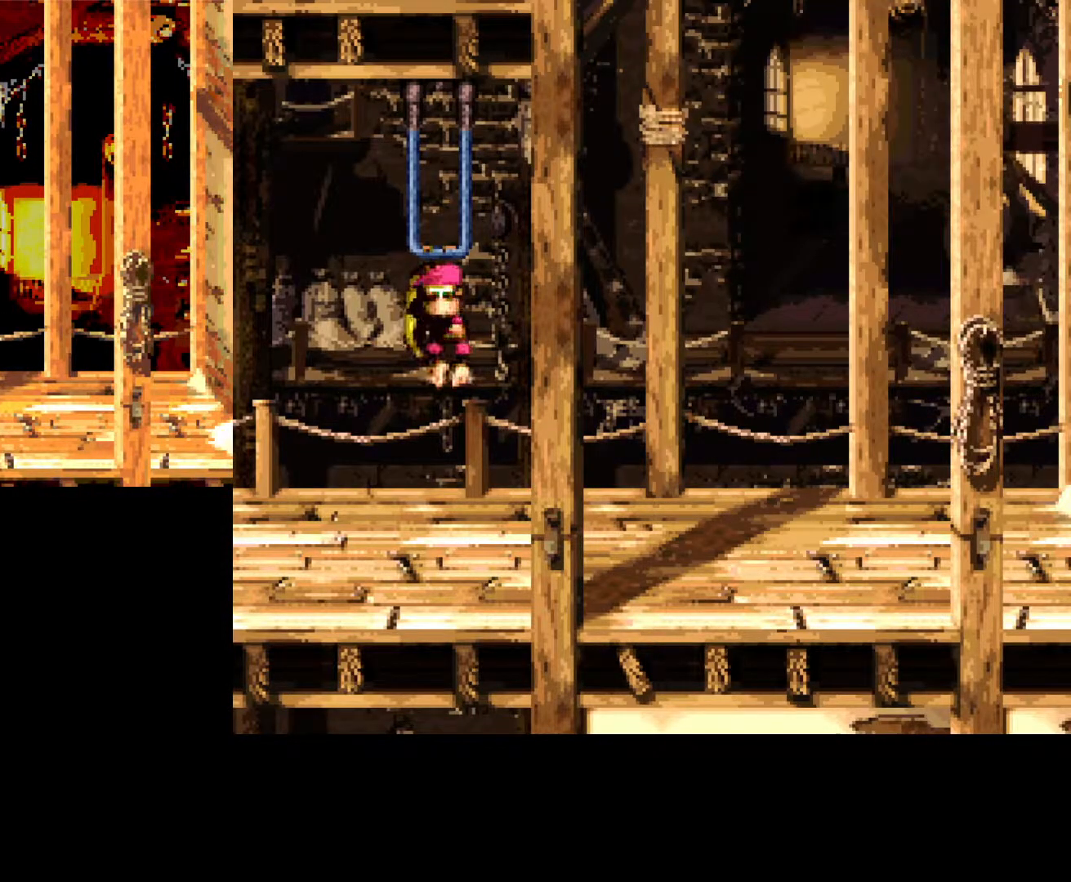
{"buttons": [], "events": []}
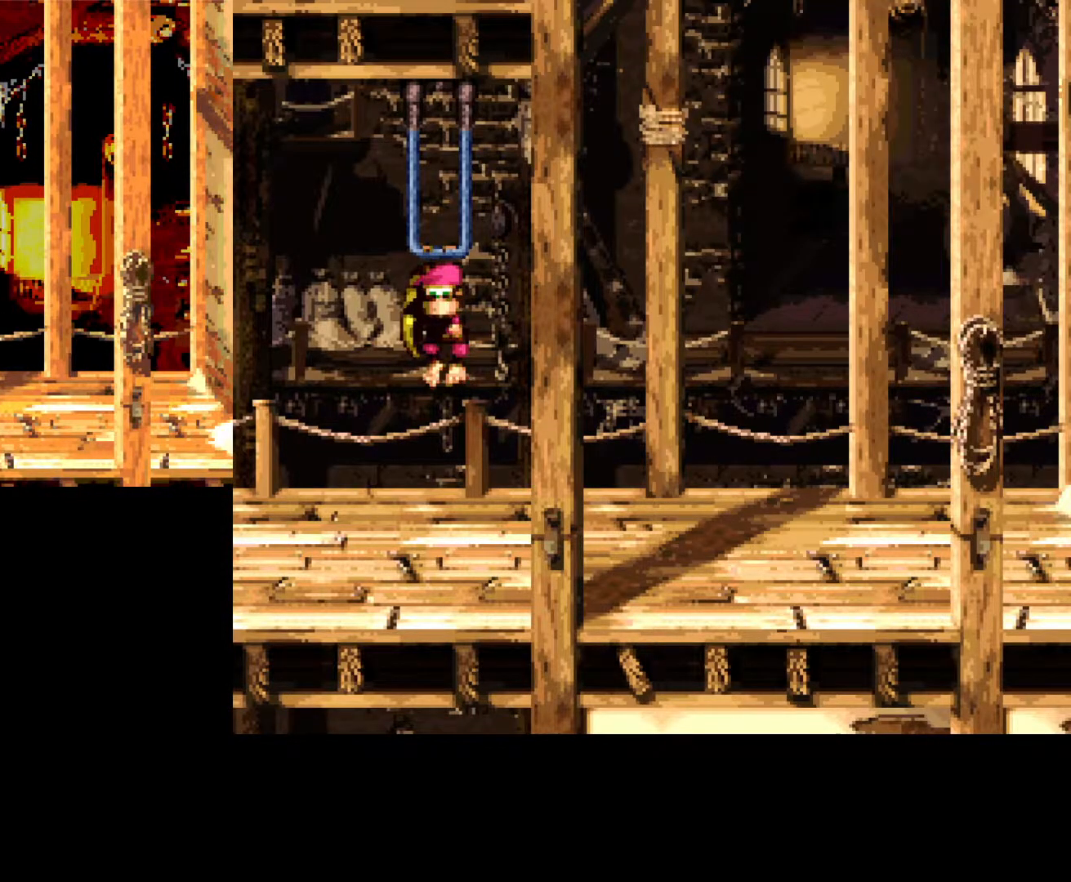
{"buttons": ["DPAD_DOWN", "DPAD_RIGHT"], "events": [[33, "DPAD_DOWN", "down"], [33, "DPAD_RIGHT", "down"]]}
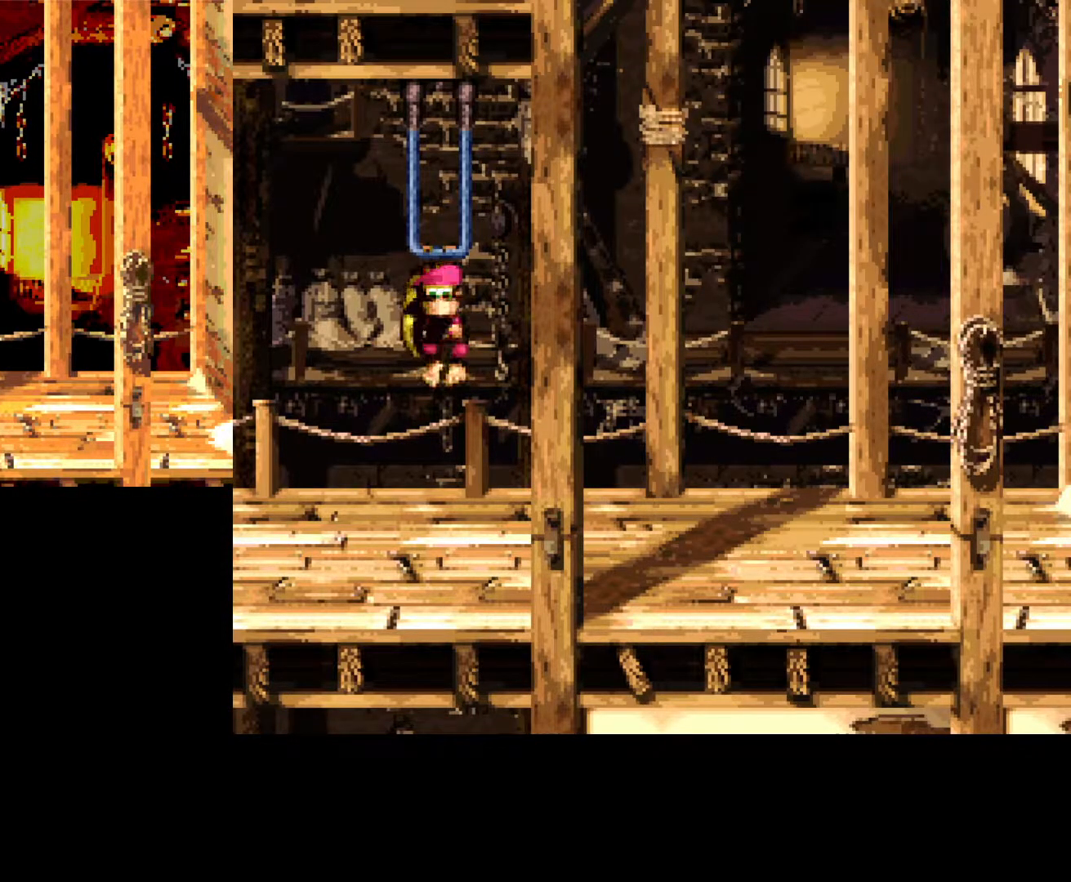
{"buttons": ["DPAD_DOWN", "DPAD_RIGHT"], "events": []}
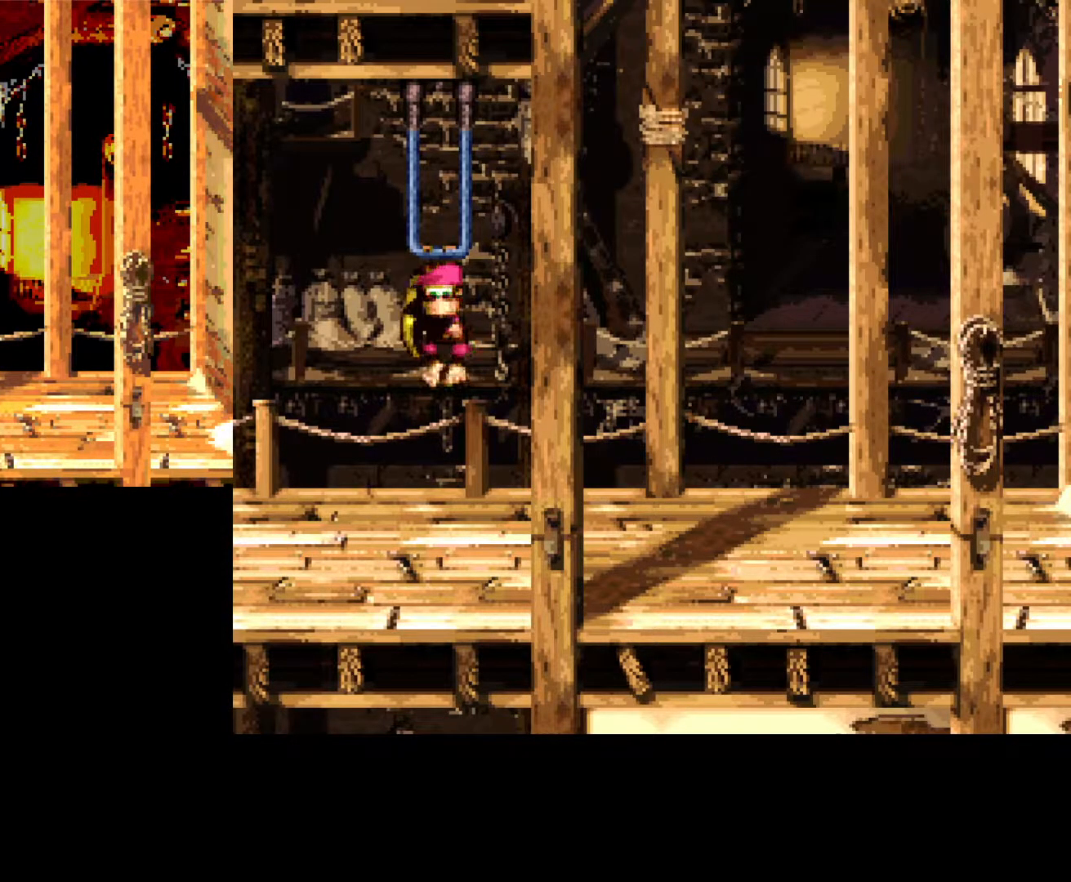
{"buttons": ["DPAD_DOWN", "DPAD_RIGHT"], "events": []}
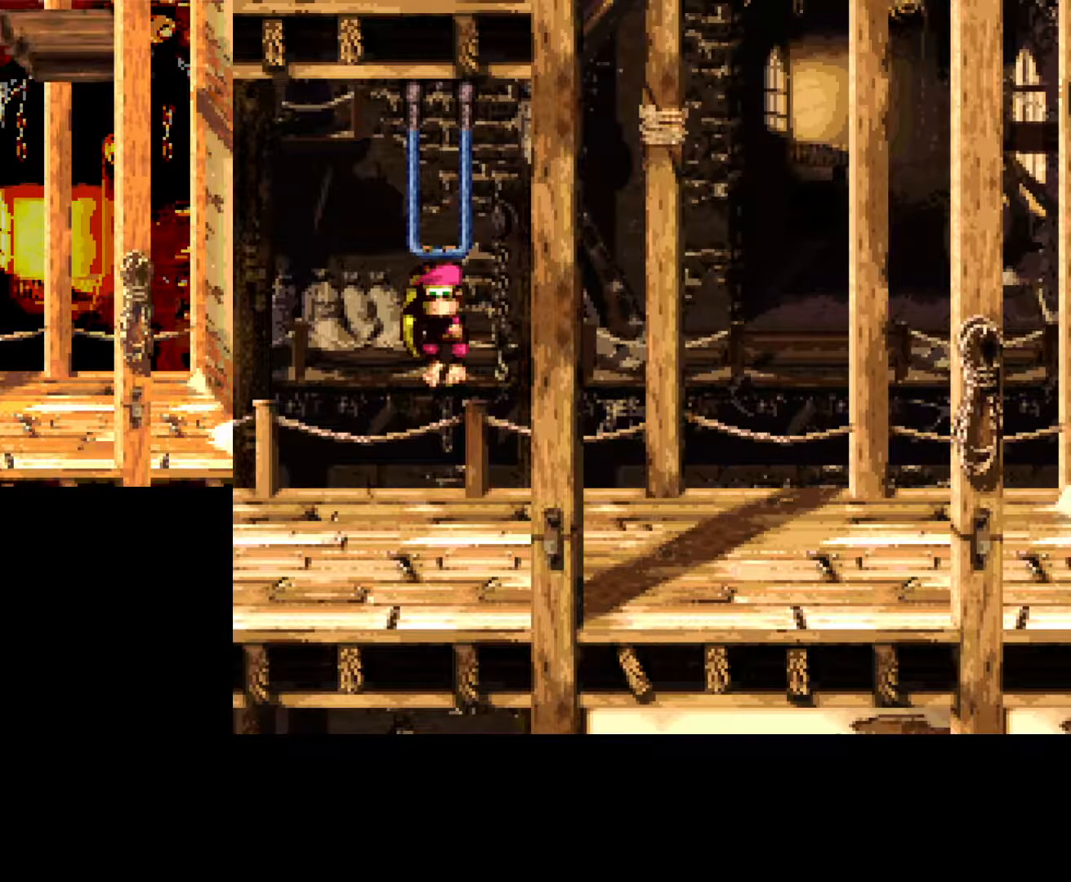
{"buttons": ["A", "B", "DPAD_RIGHT"], "events": [[150, "B", "down"], [183, "A", "down"], [450, "DPAD_DOWN", "up"]]}
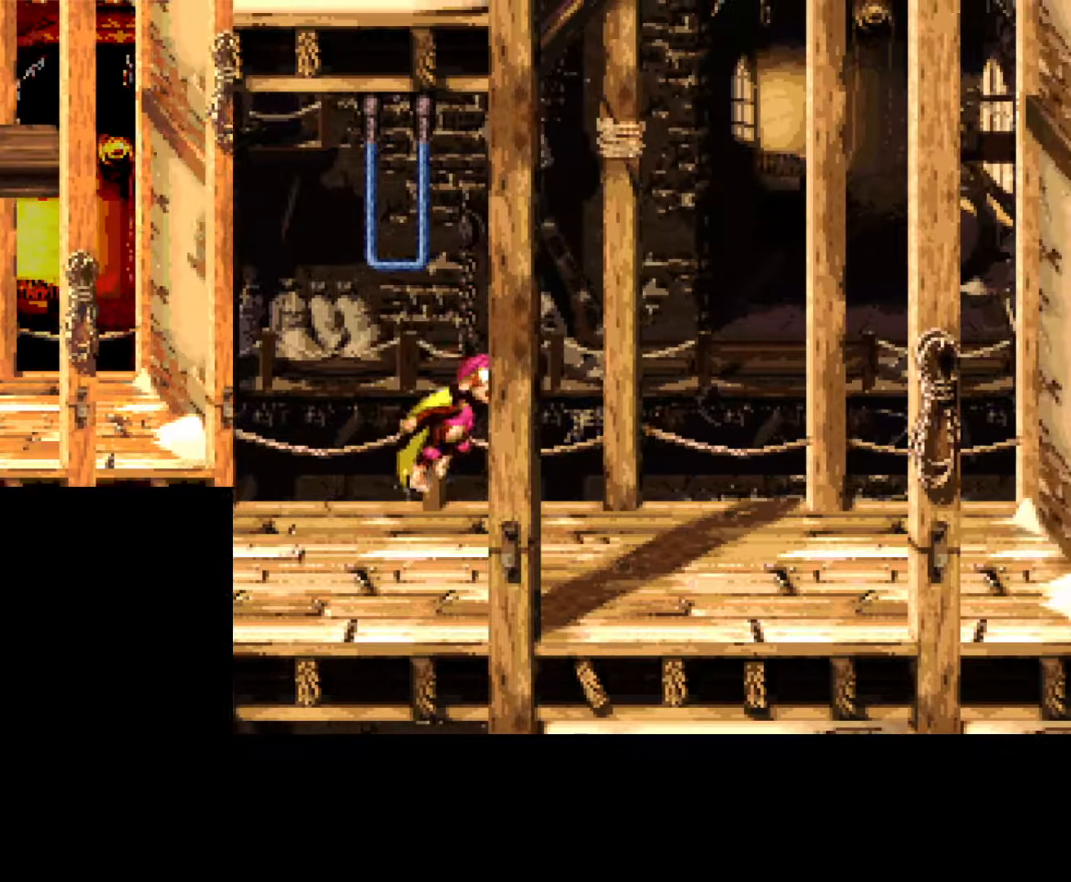
{"buttons": ["A", "B"], "events": [[233, "A", "up"], [250, "B", "up"], [317, "B", "down"], [383, "DPAD_RIGHT", "up"], [417, "A", "down"]]}
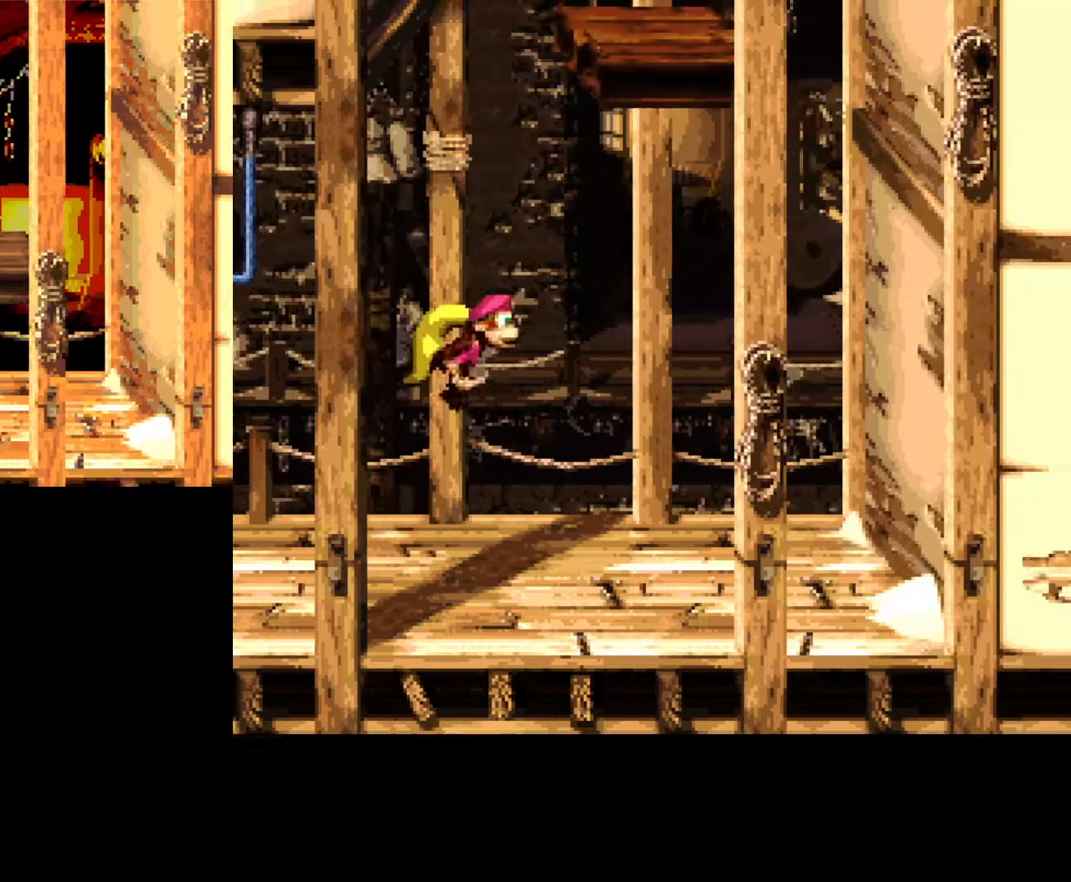
{"buttons": [], "events": [[283, "DPAD_RIGHT", "down"], [433, "DPAD_RIGHT", "up"], [450, "A", "up"], [467, "B", "up"]]}
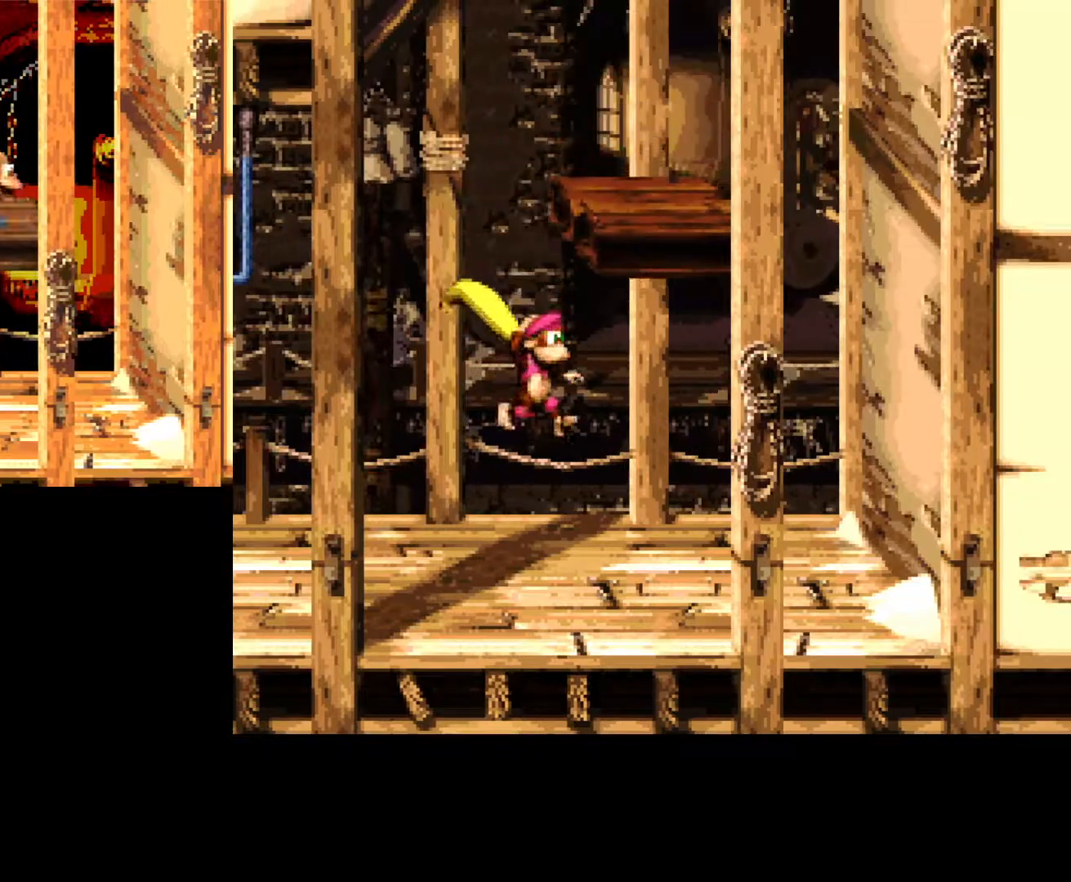
{"buttons": ["B"], "events": [[250, "B", "down"]]}